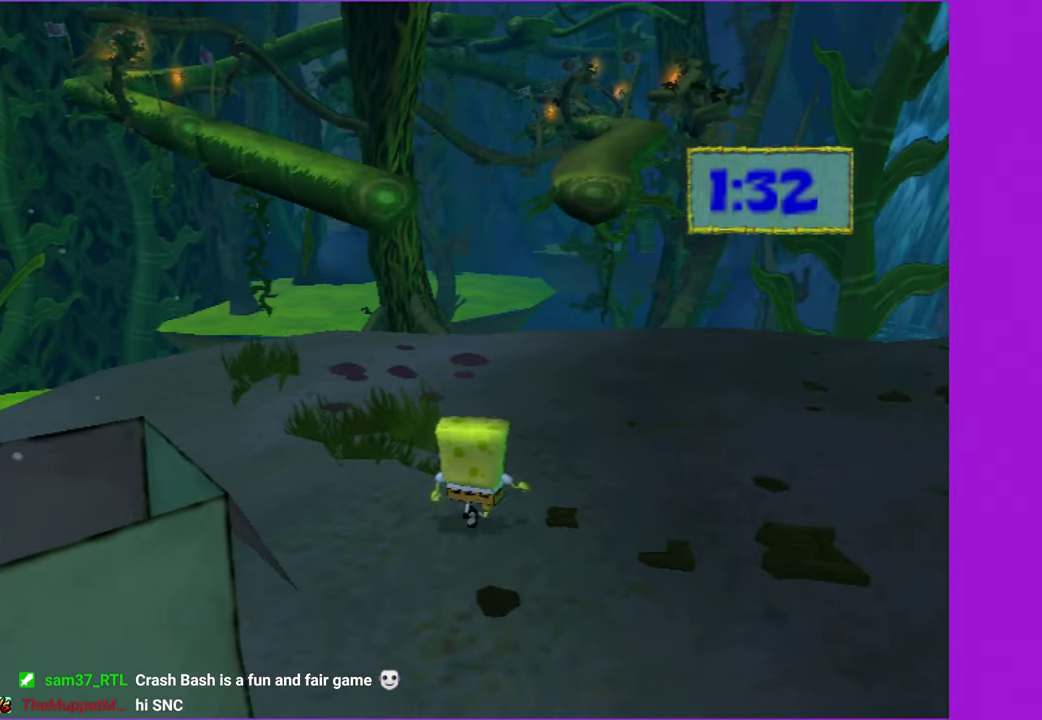
Gameplay with a controller (Xbox layout); each line is a JSON object with the inputs held at the frame after it. "events" lists button and stick changes between this image and that frame as [ms after this image, input, new state], when the widget could be followed in between. Not read: L3 R3.
{"buttons": [], "left_stick": "up", "right_stick": "right", "events": [[16, "A", "up"], [450, "right_stick", "right"]]}
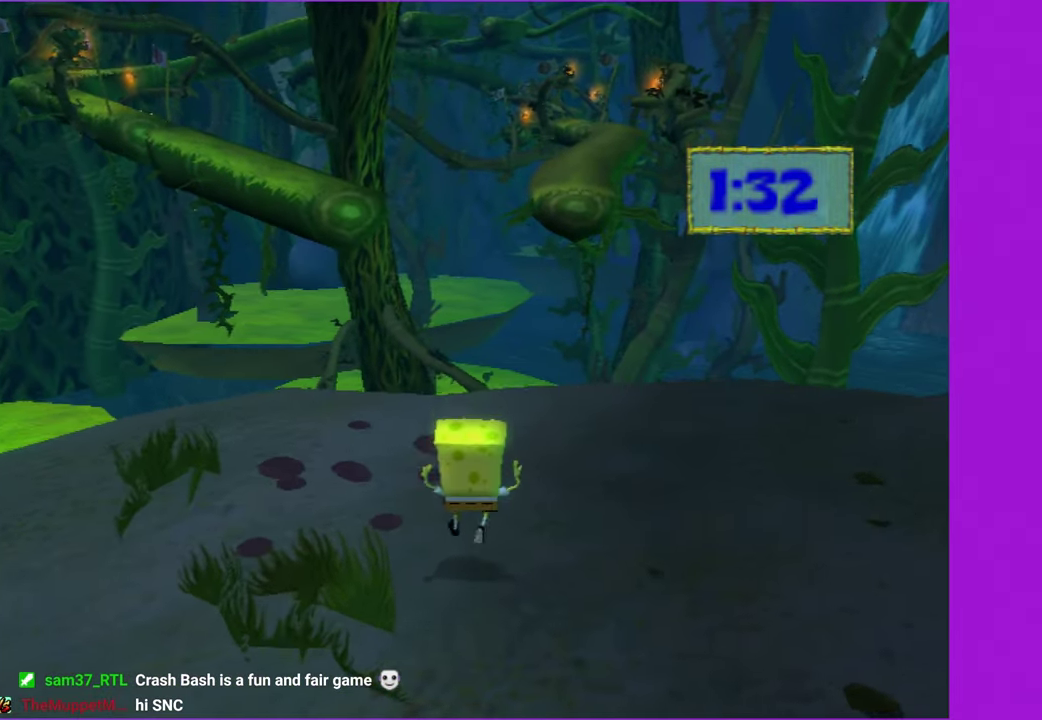
{"buttons": [], "left_stick": "left", "right_stick": "center", "events": [[100, "right_stick", "center"], [416, "left_stick", "up-left"], [466, "left_stick", "left"]]}
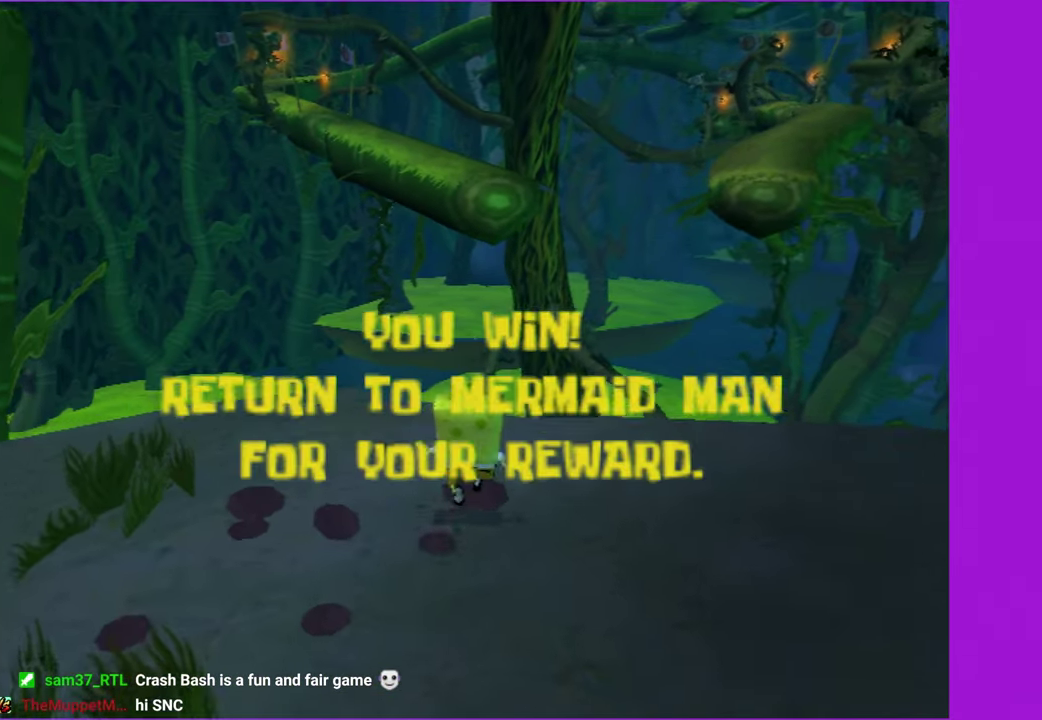
{"buttons": [], "left_stick": "down", "right_stick": "center", "events": [[16, "left_stick", "down-left"], [83, "left_stick", "down"], [133, "A", "down"], [233, "A", "up"]]}
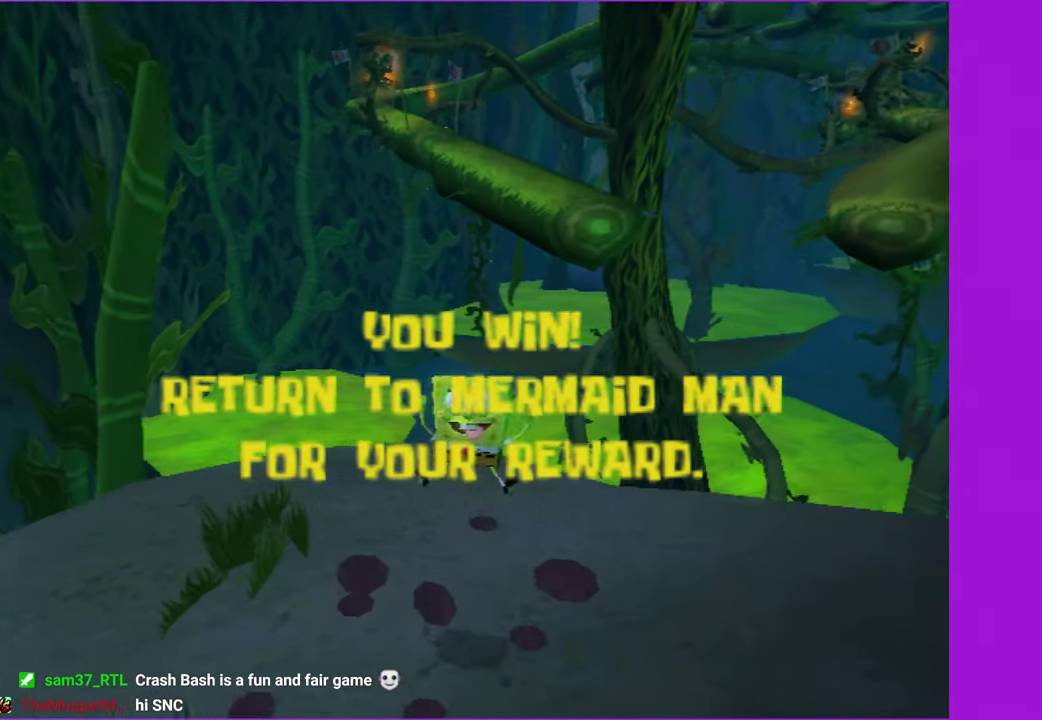
{"buttons": [], "left_stick": "down", "right_stick": "center", "events": []}
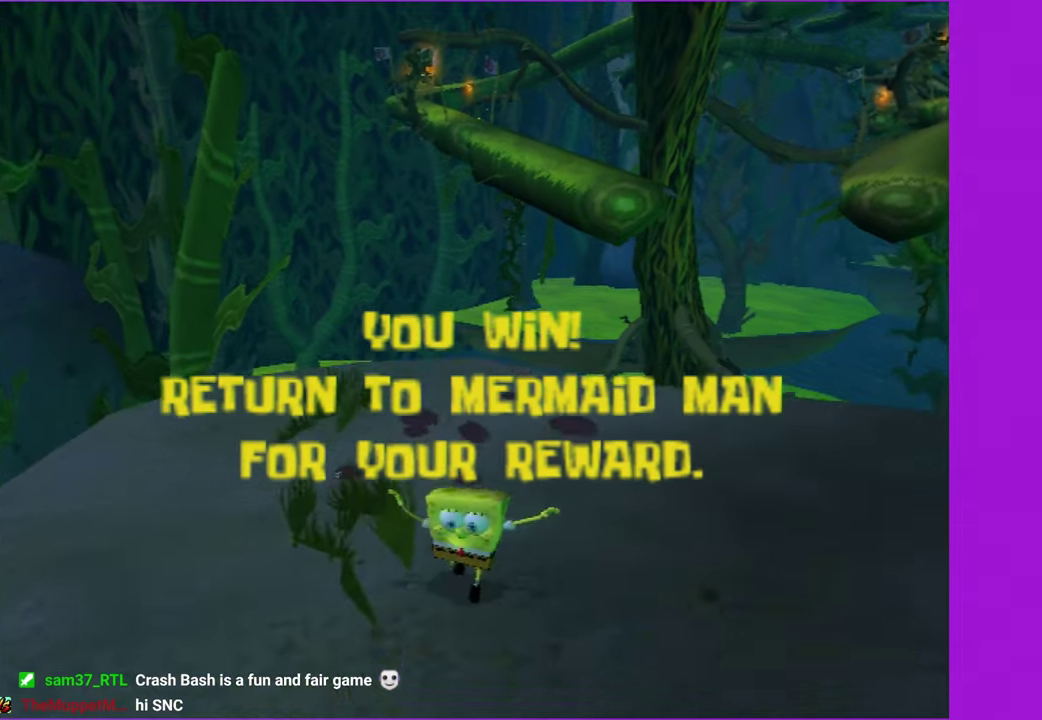
{"buttons": [], "left_stick": "down", "right_stick": "center", "events": []}
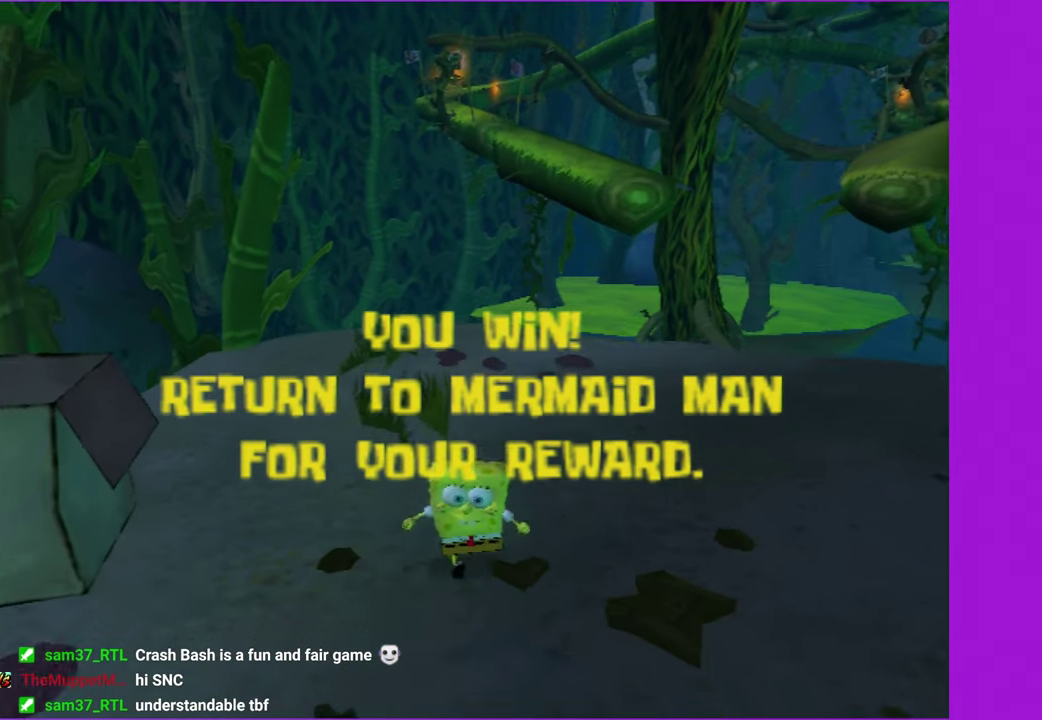
{"buttons": [], "left_stick": "down-left", "right_stick": "center", "events": [[150, "left_stick", "down-left"]]}
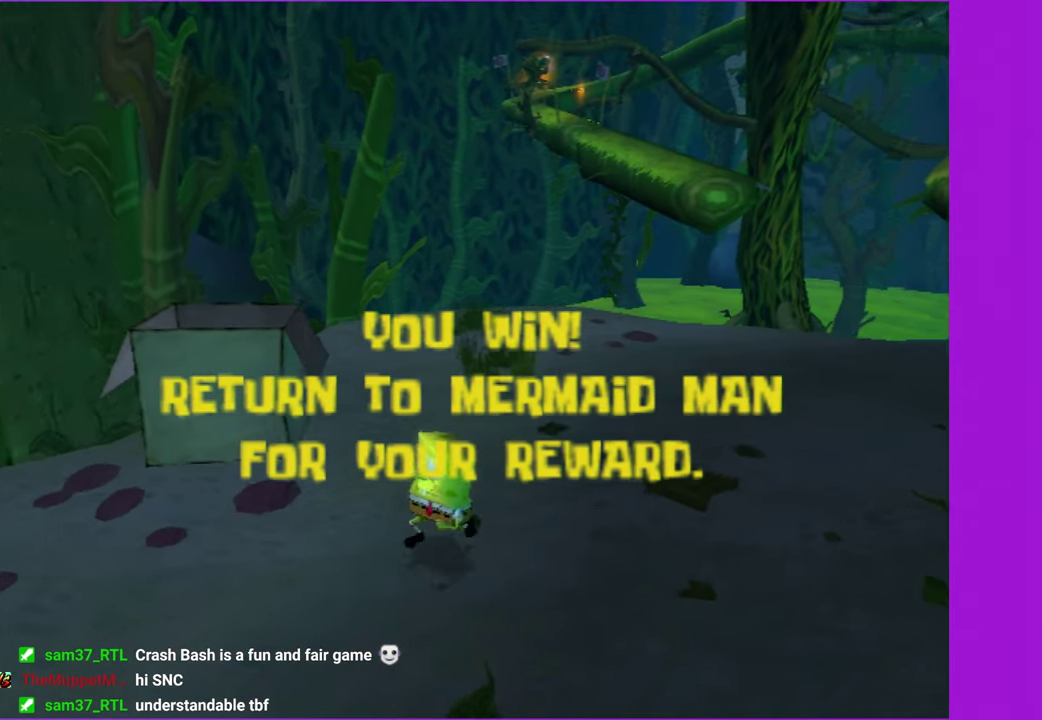
{"buttons": [], "left_stick": "up", "right_stick": "center", "events": [[17, "left_stick", "left"], [150, "left_stick", "up-left"], [167, "right_stick", "left"], [267, "right_stick", "center"], [383, "left_stick", "up"]]}
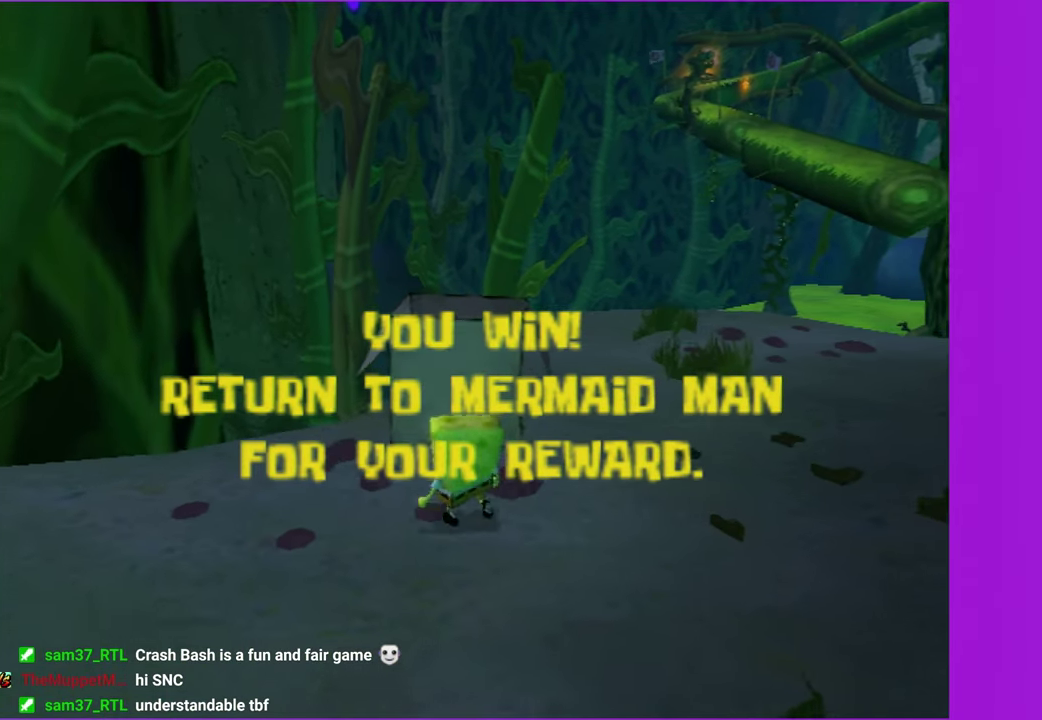
{"buttons": [], "left_stick": "center", "right_stick": "center", "events": [[367, "B", "down"], [367, "L2", "down"], [433, "B", "up"], [433, "left_stick", "center"], [467, "L2", "up"]]}
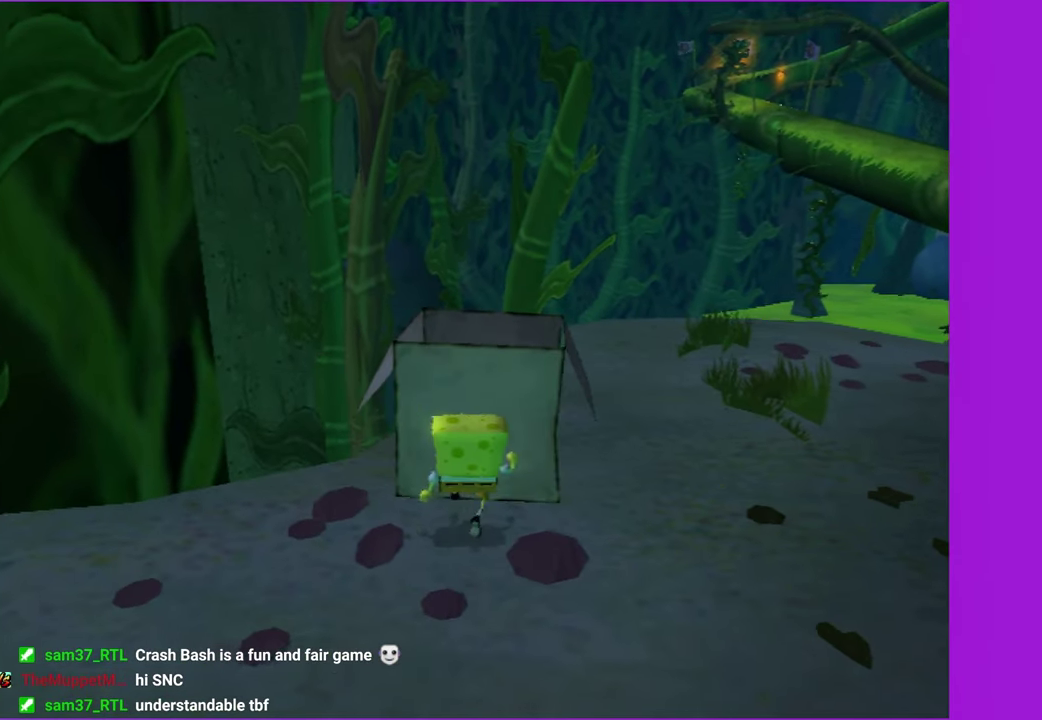
{"buttons": ["DPAD_RIGHT"], "left_stick": "center", "right_stick": "center", "events": [[267, "DPAD_RIGHT", "down"]]}
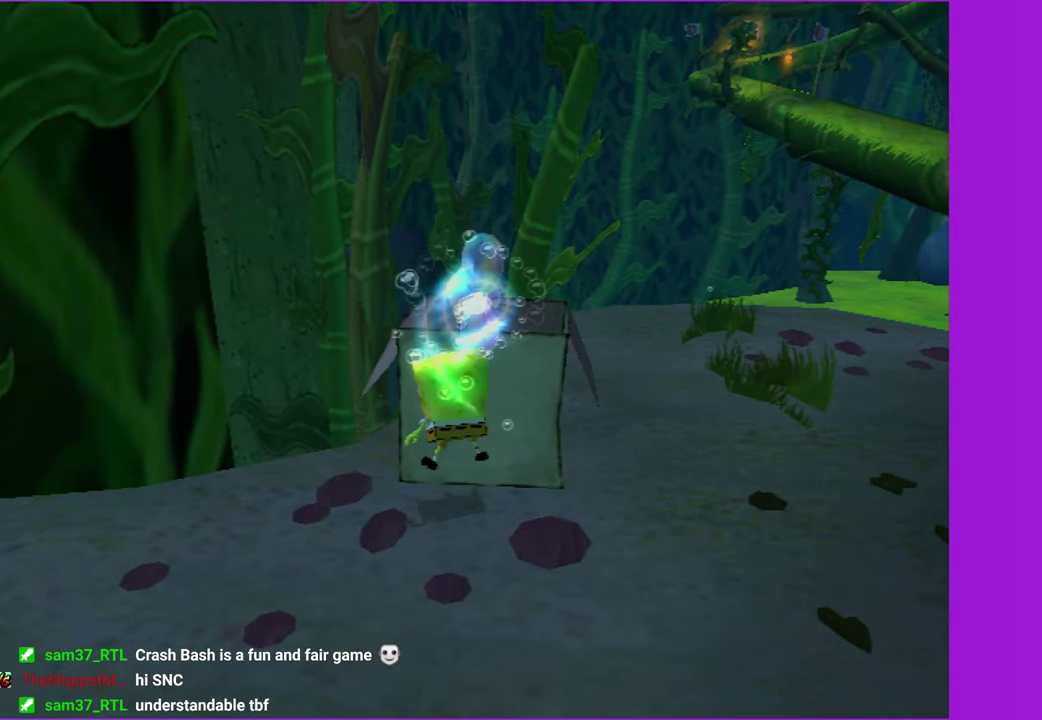
{"buttons": ["B", "L2", "DPAD_UP"], "left_stick": "center", "right_stick": "center", "events": [[33, "DPAD_RIGHT", "up"], [133, "DPAD_UP", "down"], [500, "B", "down"], [500, "L2", "down"]]}
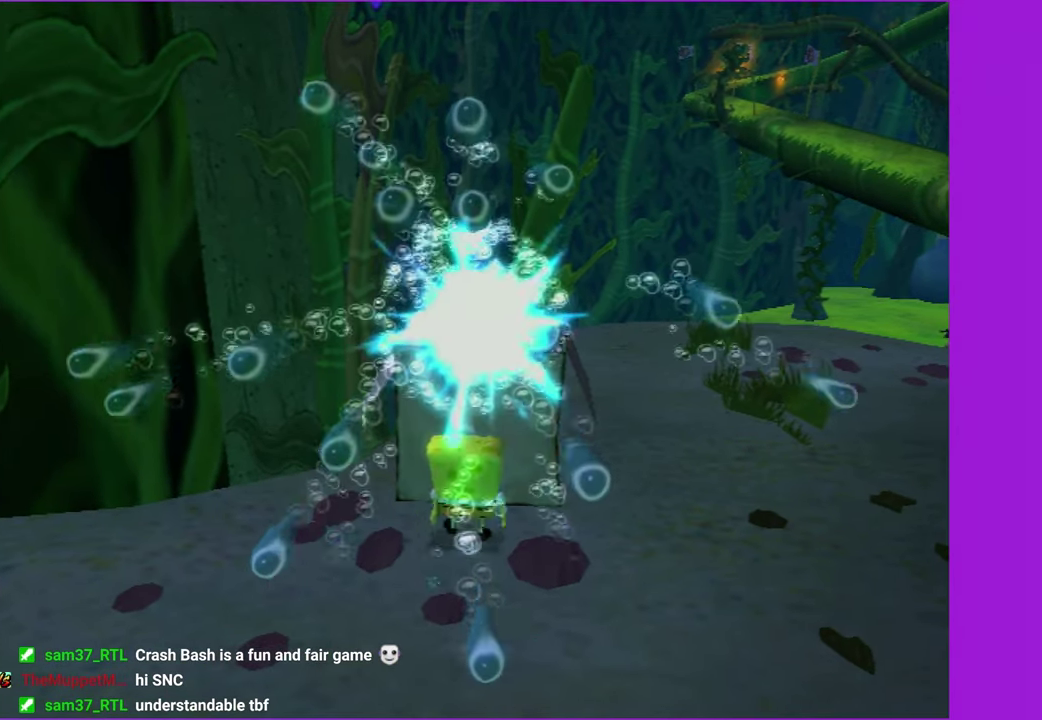
{"buttons": ["DPAD_UP", "DPAD_RIGHT"], "left_stick": "center", "right_stick": "center", "events": [[67, "B", "up"], [83, "DPAD_UP", "up"], [117, "L2", "up"], [367, "DPAD_RIGHT", "down"], [433, "DPAD_UP", "down"]]}
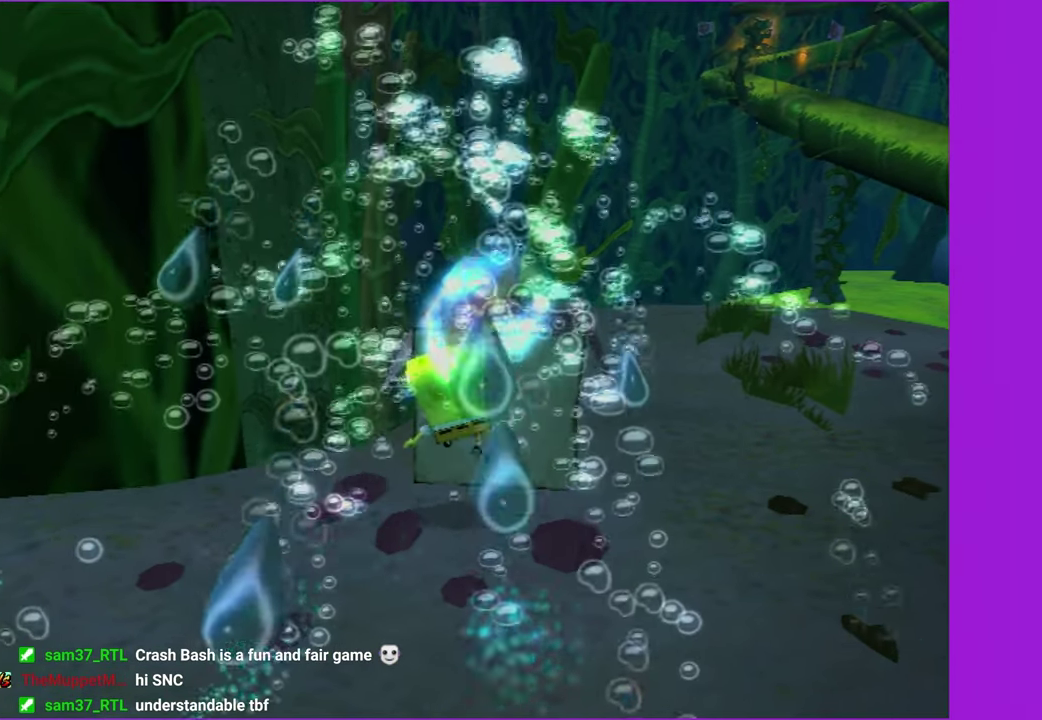
{"buttons": ["DPAD_RIGHT"], "left_stick": "center", "right_stick": "center", "events": [[17, "DPAD_UP", "up"]]}
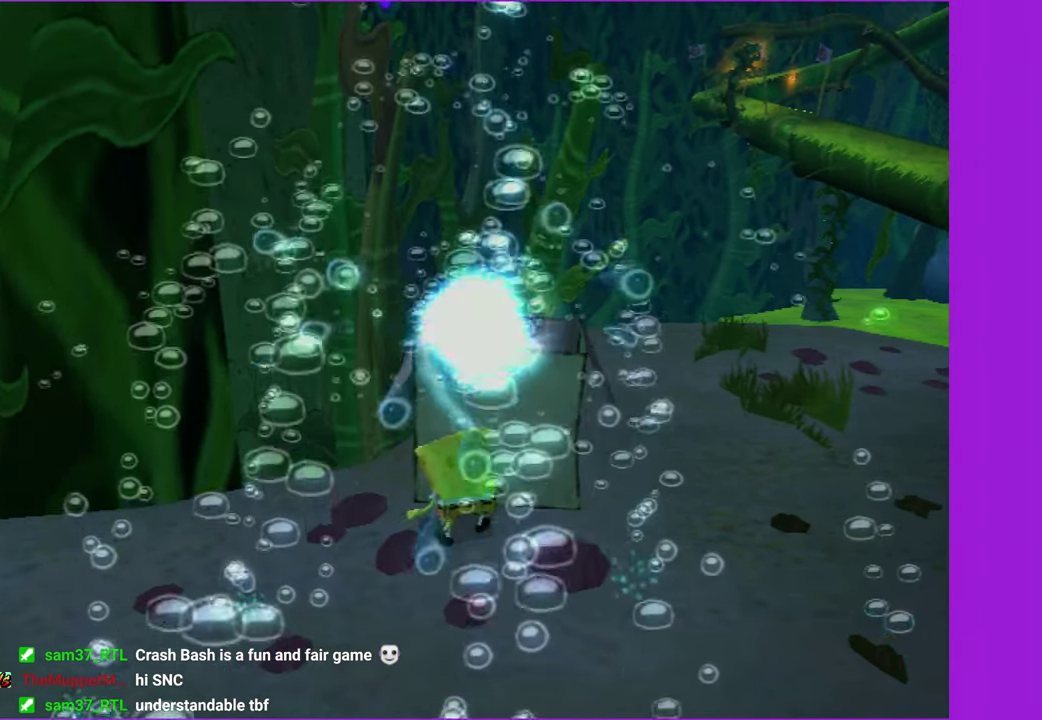
{"buttons": [], "left_stick": "center", "right_stick": "center", "events": [[83, "L2", "down"], [100, "B", "down"], [167, "DPAD_RIGHT", "up"], [183, "B", "up"], [200, "L2", "up"]]}
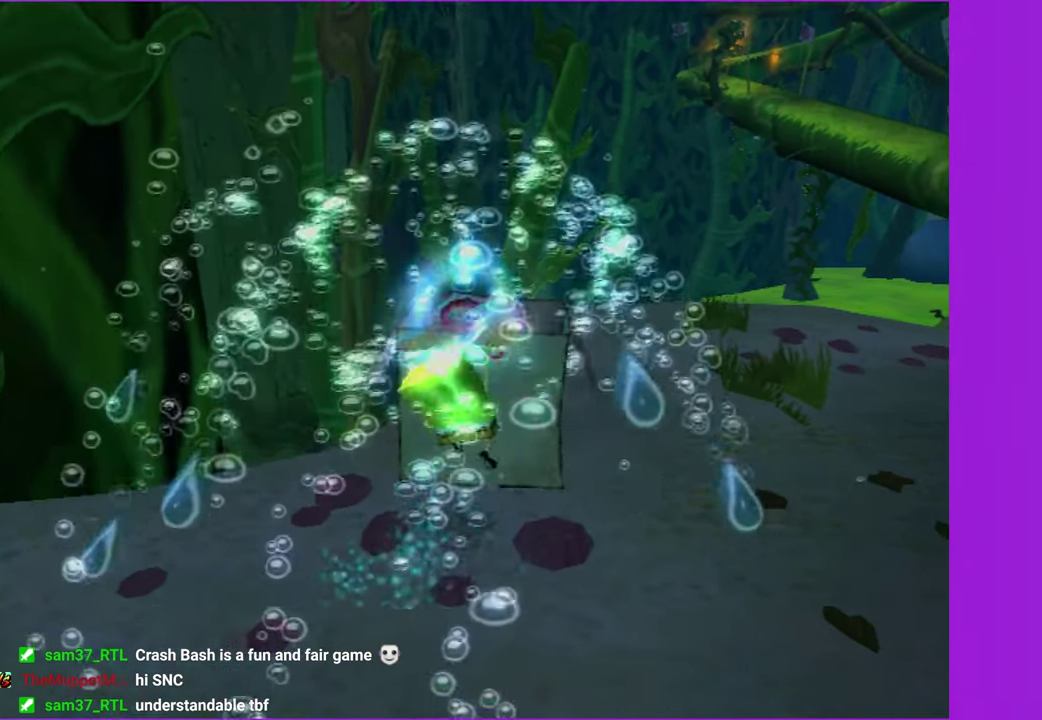
{"buttons": [], "left_stick": "center", "right_stick": "center", "events": []}
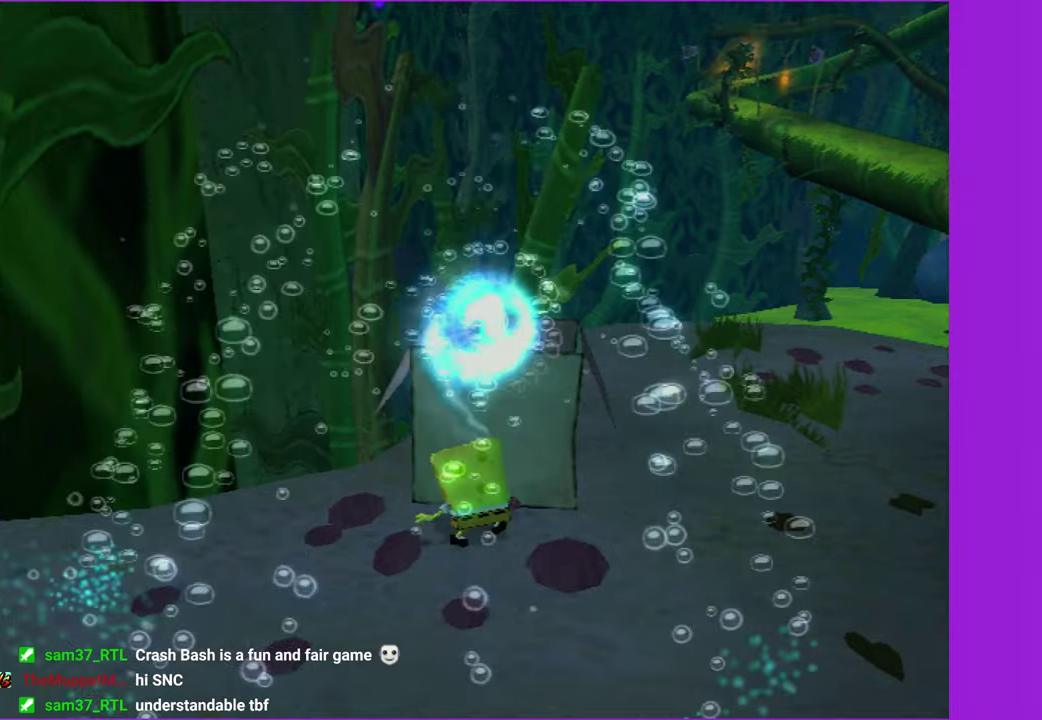
{"buttons": [], "left_stick": "up-right", "right_stick": "center", "events": [[50, "left_stick", "left"], [184, "left_stick", "down-left"], [250, "left_stick", "down"], [334, "left_stick", "right"], [450, "left_stick", "up-right"]]}
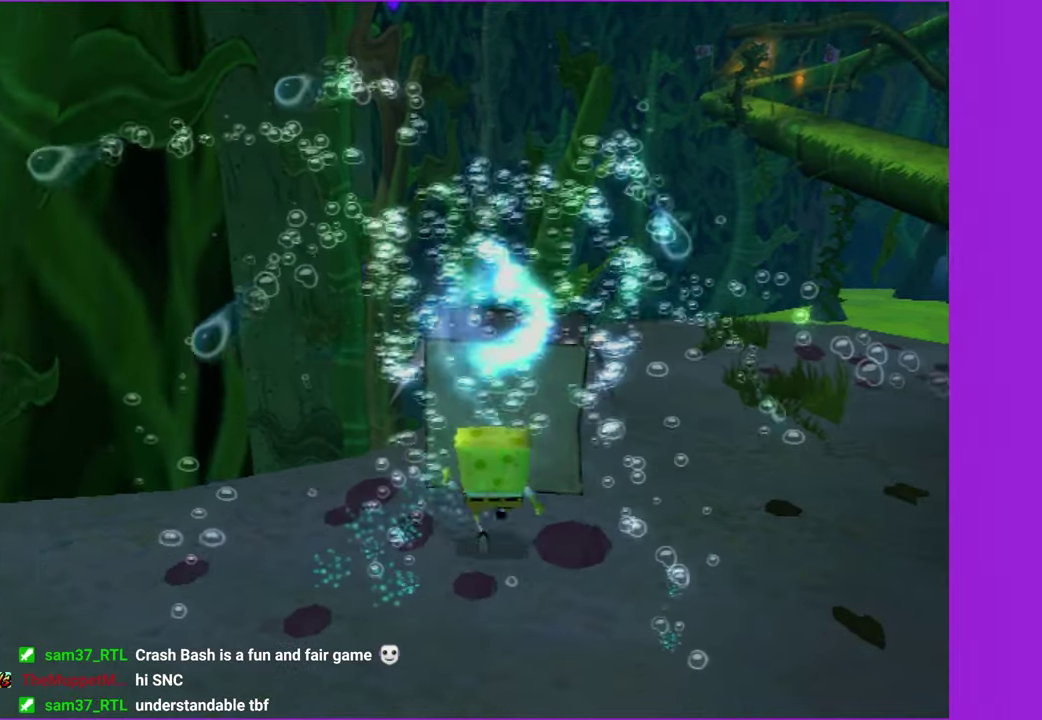
{"buttons": [], "left_stick": "center", "right_stick": "center", "events": [[50, "left_stick", "up-left"], [134, "left_stick", "left"], [217, "left_stick", "center"], [350, "L2", "down"], [467, "L2", "up"]]}
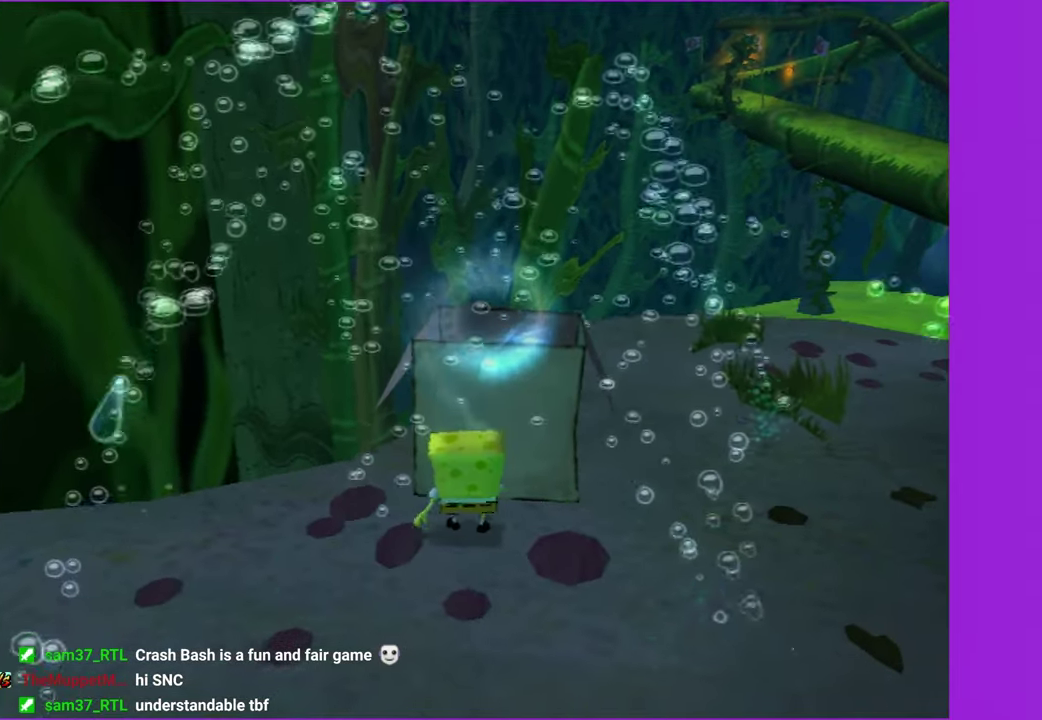
{"buttons": ["DPAD_RIGHT"], "left_stick": "center", "right_stick": "center", "events": [[84, "DPAD_RIGHT", "down"]]}
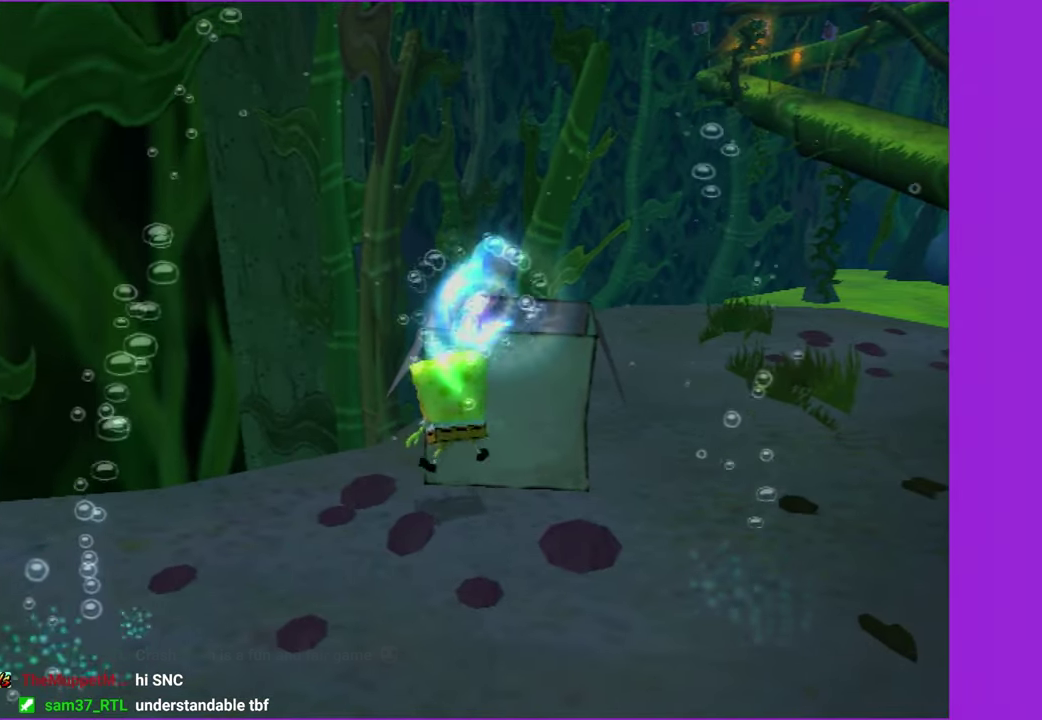
{"buttons": ["B", "L2", "DPAD_RIGHT"], "left_stick": "center", "right_stick": "center", "events": [[467, "L2", "down"], [484, "B", "down"]]}
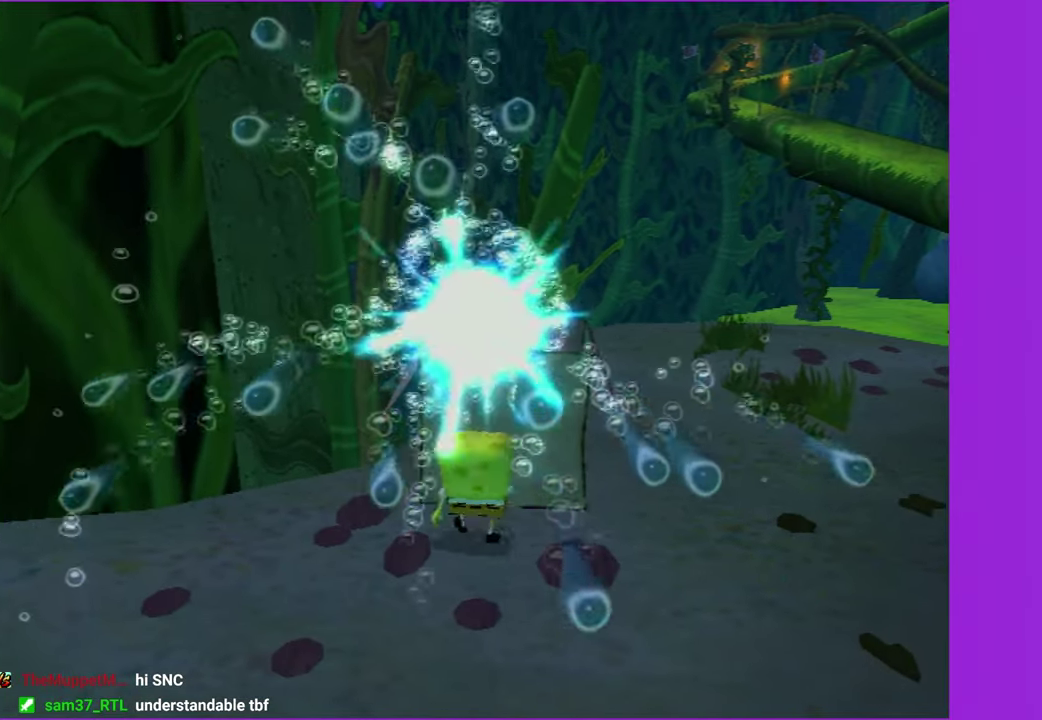
{"buttons": [], "left_stick": "center", "right_stick": "center", "events": [[50, "B", "up"], [50, "DPAD_RIGHT", "up"], [84, "L2", "up"]]}
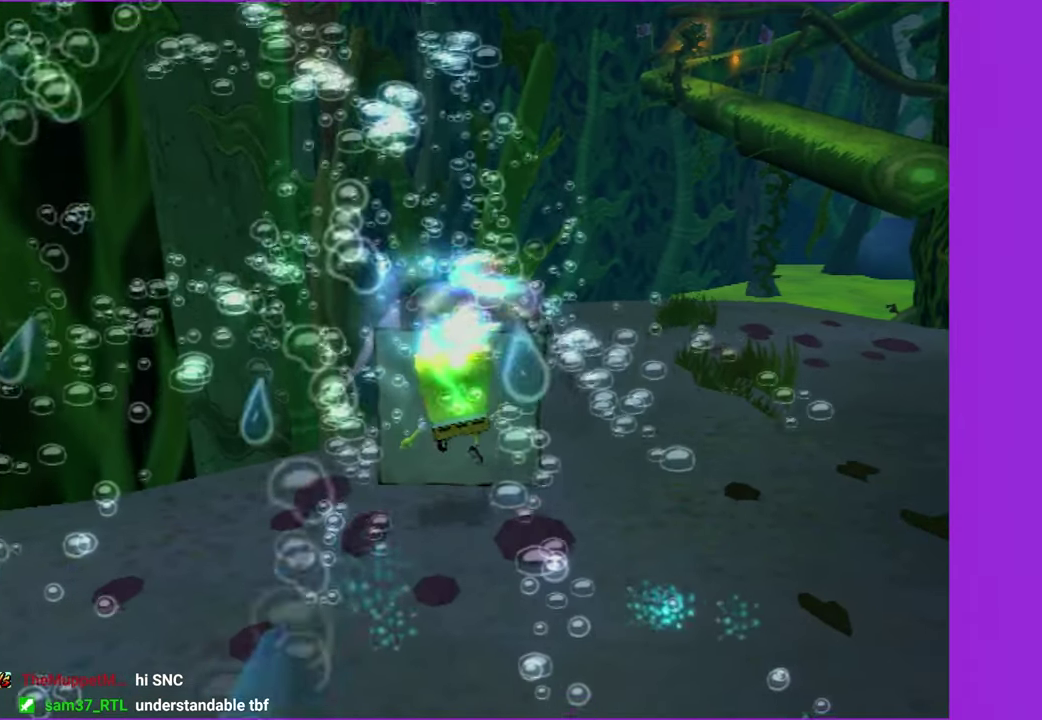
{"buttons": [], "left_stick": "left", "right_stick": "center", "events": [[500, "left_stick", "left"]]}
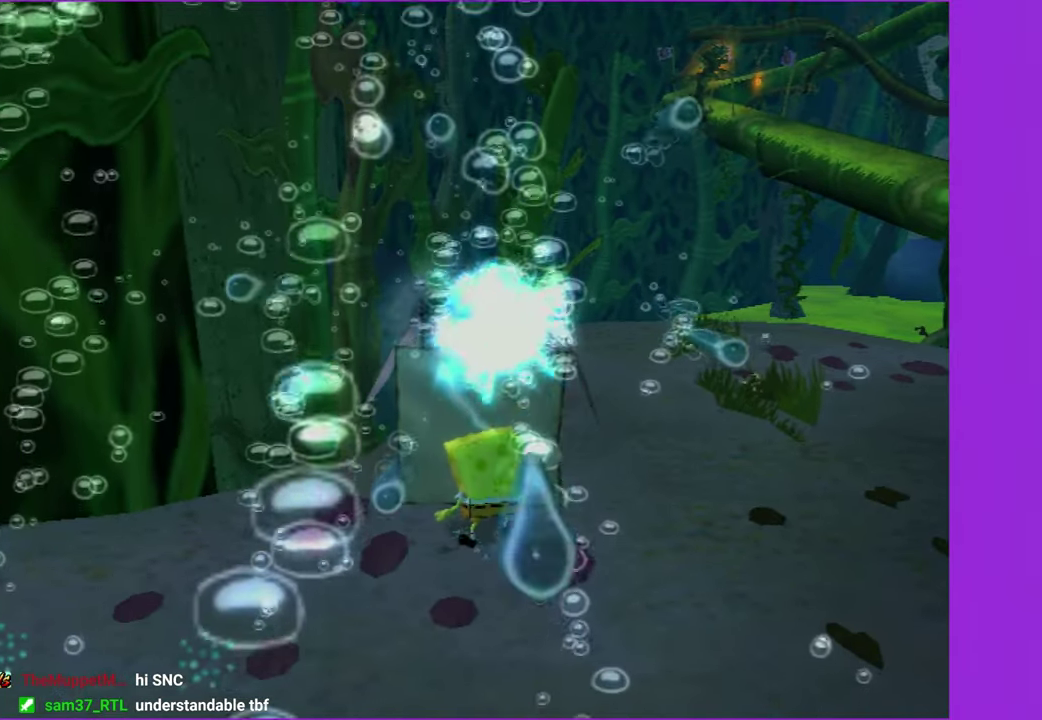
{"buttons": [], "left_stick": "up-left", "right_stick": "center", "events": [[150, "left_stick", "down"], [234, "left_stick", "down-right"], [284, "left_stick", "right"], [367, "left_stick", "up-right"], [467, "left_stick", "up-left"]]}
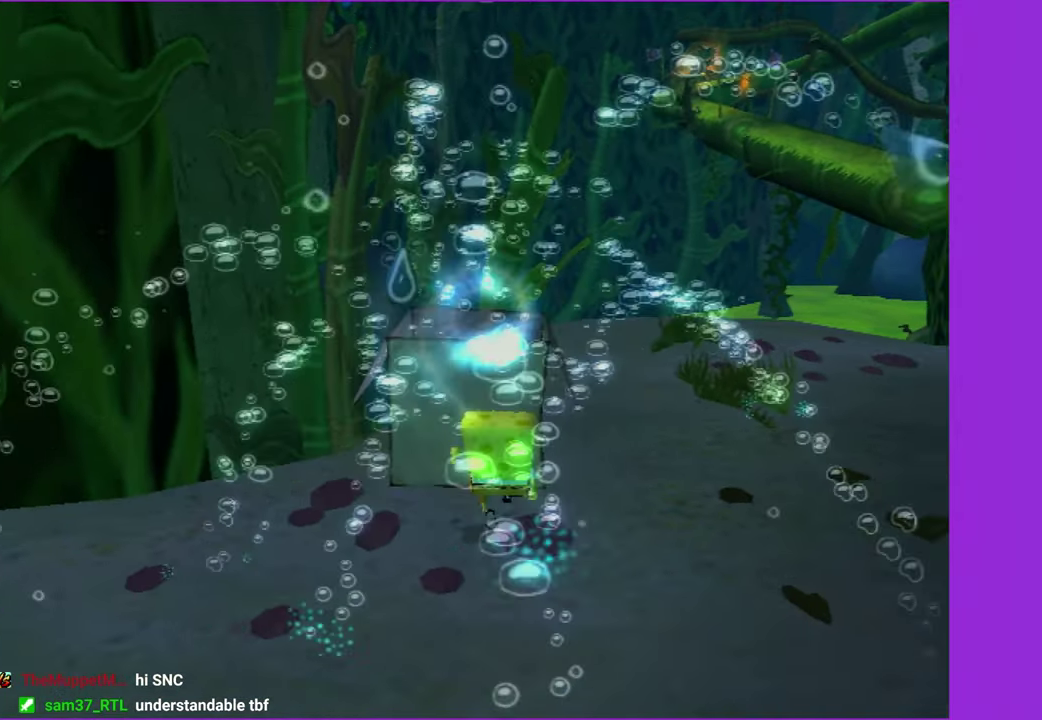
{"buttons": [], "left_stick": "center", "right_stick": "center", "events": [[17, "left_stick", "left"], [167, "left_stick", "center"], [317, "L2", "down"], [434, "L2", "up"]]}
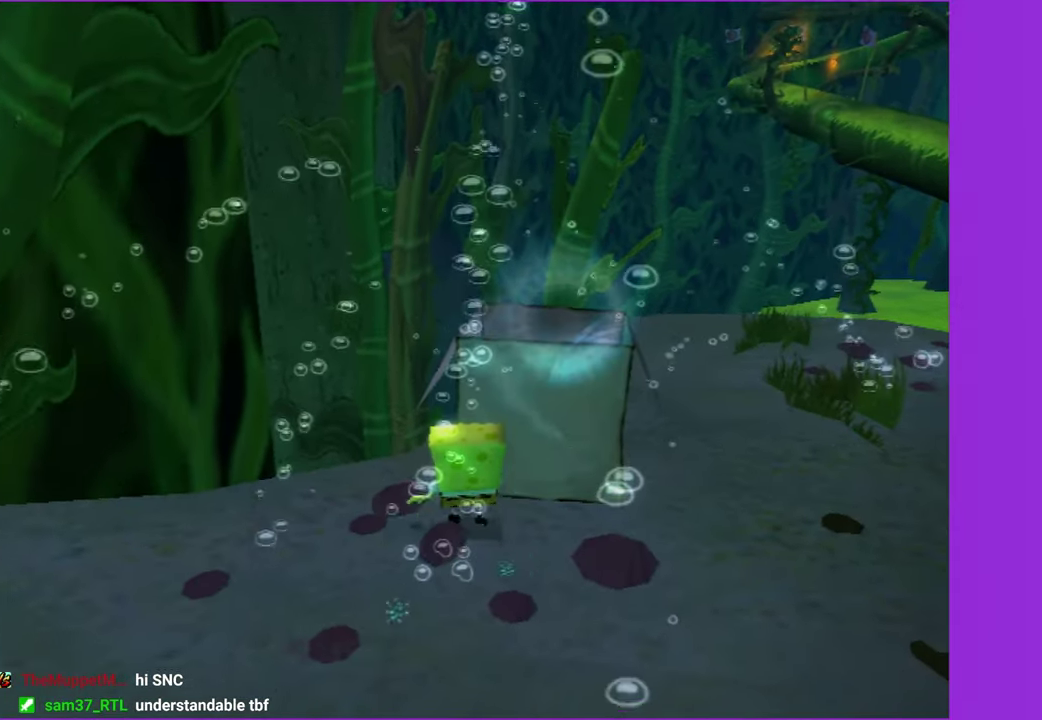
{"buttons": ["DPAD_RIGHT"], "left_stick": "center", "right_stick": "center", "events": [[50, "DPAD_RIGHT", "down"]]}
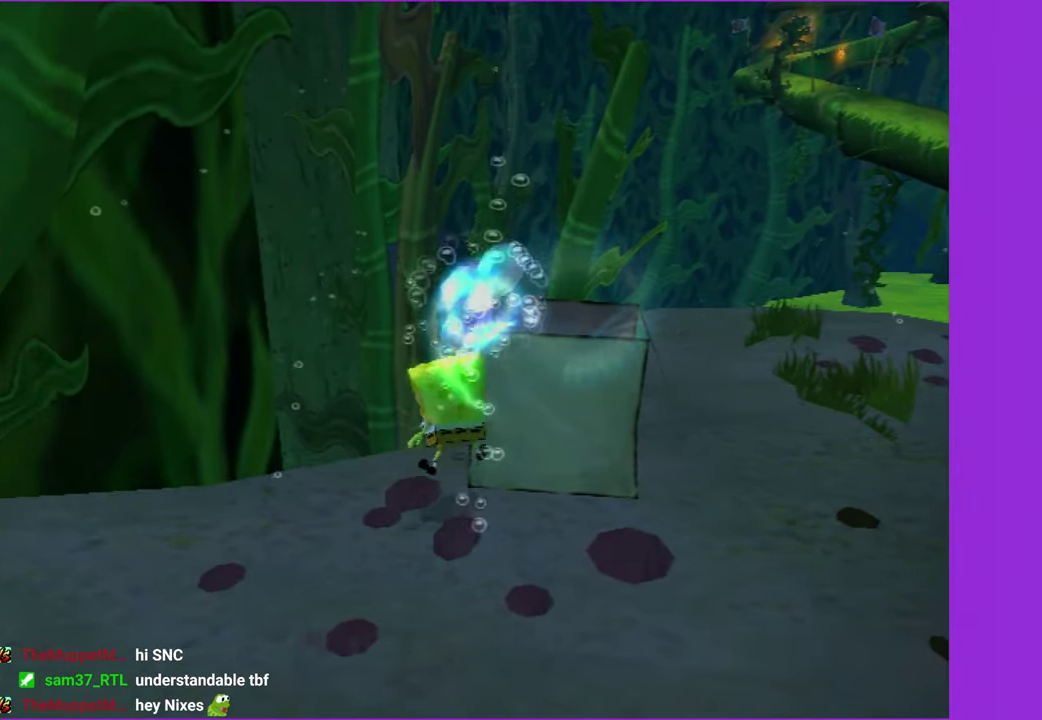
{"buttons": ["B", "L2", "DPAD_RIGHT"], "left_stick": "center", "right_stick": "center", "events": [[483, "B", "down"], [483, "L2", "down"]]}
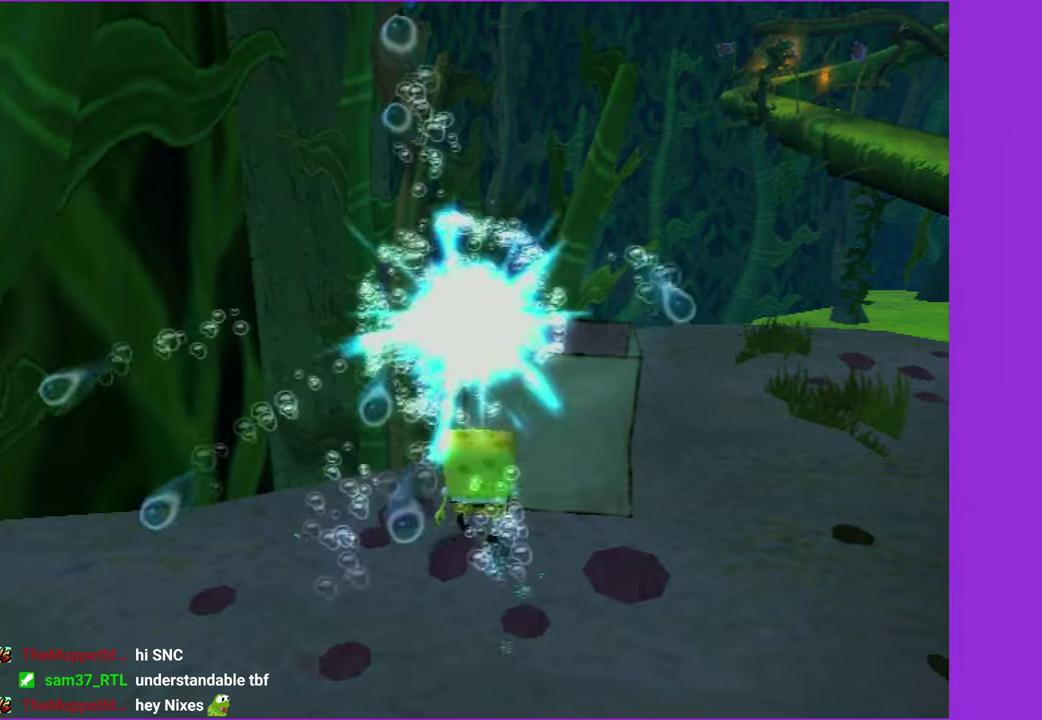
{"buttons": [], "left_stick": "center", "right_stick": "center", "events": [[50, "B", "up"], [50, "DPAD_RIGHT", "up"], [83, "L2", "up"]]}
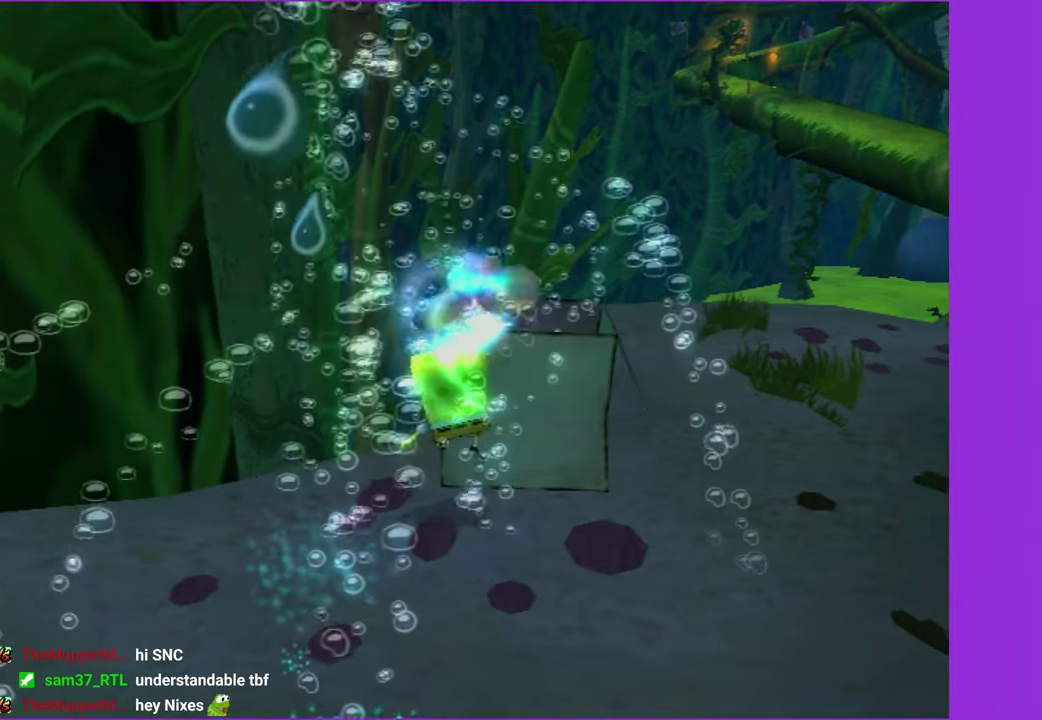
{"buttons": [], "left_stick": "down-right", "right_stick": "center", "events": [[200, "left_stick", "down-right"]]}
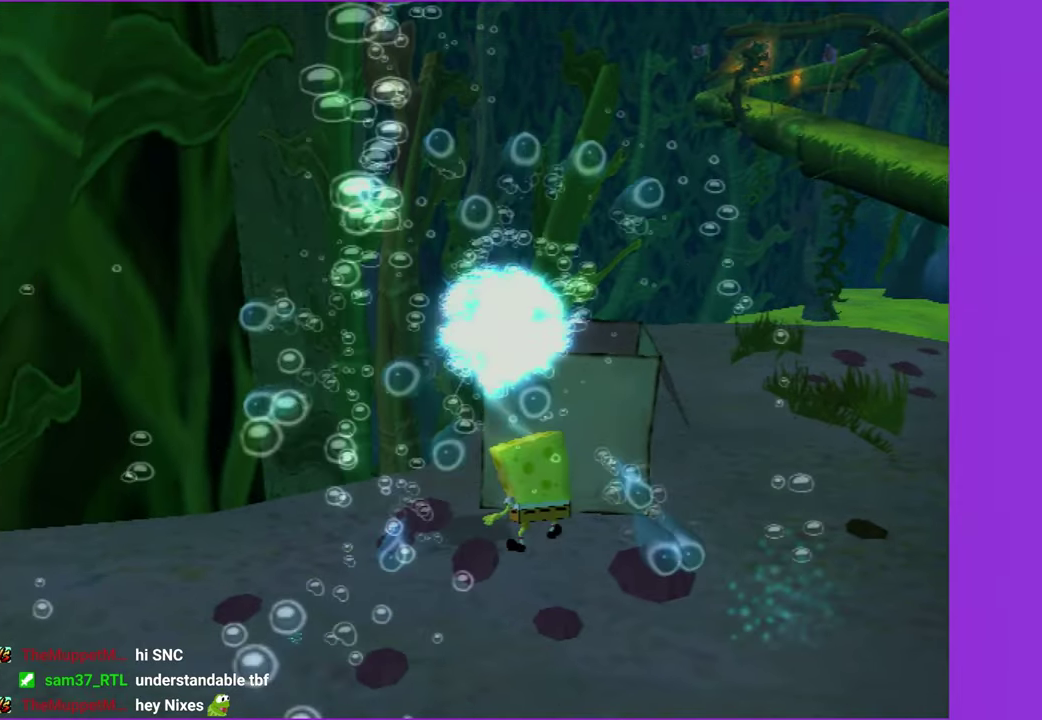
{"buttons": [], "left_stick": "down-left", "right_stick": "center", "events": [[116, "A", "down"], [150, "left_stick", "right"], [233, "left_stick", "up-left"], [266, "A", "up"], [283, "left_stick", "left"], [366, "left_stick", "down-left"]]}